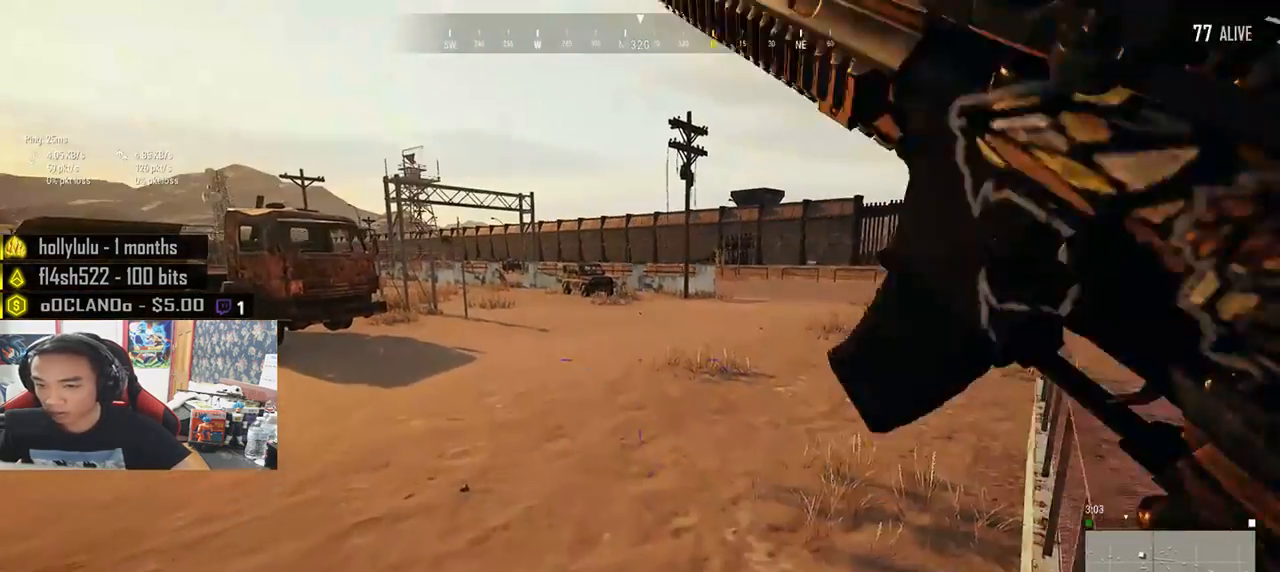
Gameplay with keyboard and mouse; each line is a JSON object with the keys and mouse buttons held at the frame after it. "events" lists presses ("down") and releases ("up") of "a", "c", "ctrl", "d", "e", "f", "q", "r", "s", "shift", "space", "tab", "v", "w", "x", "z", "mouse_left", "mouse_wheel" and "mouse_right" between this image and that frame as [ms after this image, input, new state], when the widget could be followed in between. "mouse_left", "mouse_wheel", "mouse_right" = the "left", "wheel", "right" buttons of the "mouse" list. No other keys are recorded. "wheel" means that the mouse wheel is clicked or scrolled. Mouse movement is not recorded.
{"keys": ["r", "shift", "w"], "mouse": [], "events": [[33, "shift", "down"], [333, "r", "down"], [400, "r", "up"], [483, "r", "down"]]}
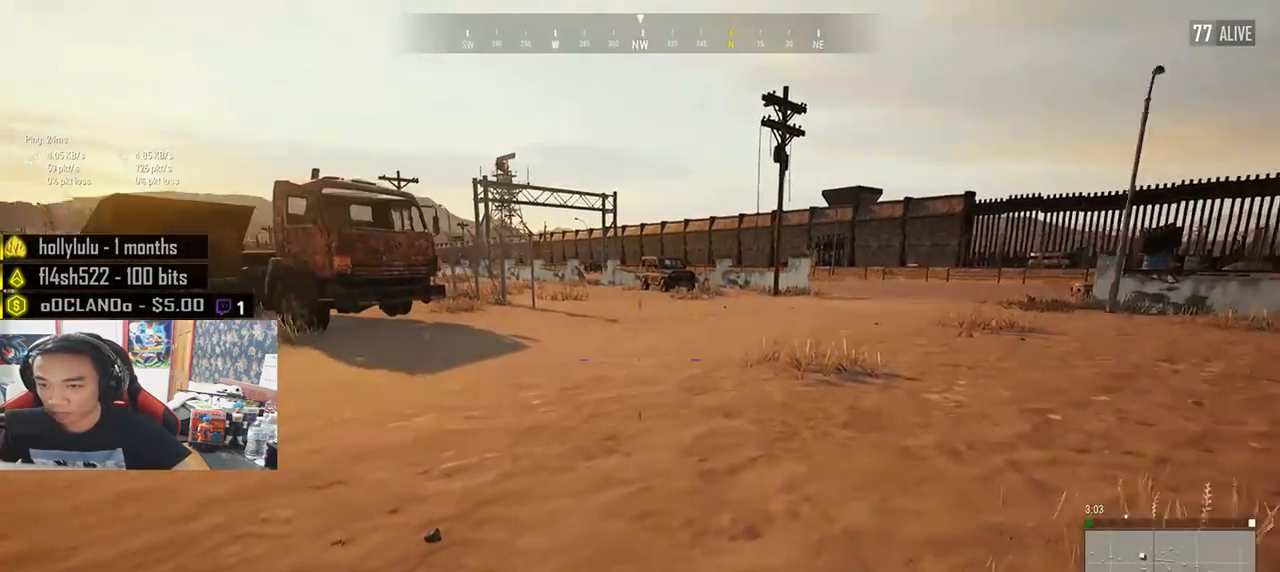
{"keys": ["shift", "w"], "mouse": [], "events": [[50, "r", "up"], [117, "r", "down"], [200, "r", "up"], [250, "r", "down"], [350, "r", "up"]]}
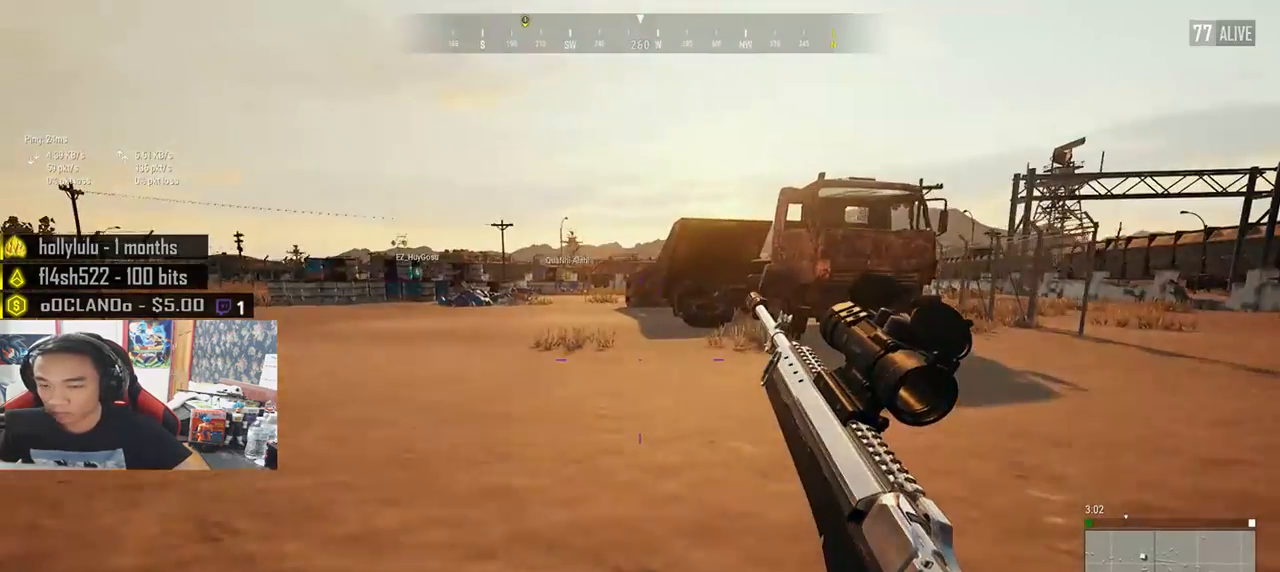
{"keys": ["shift", "w"], "mouse": [], "events": []}
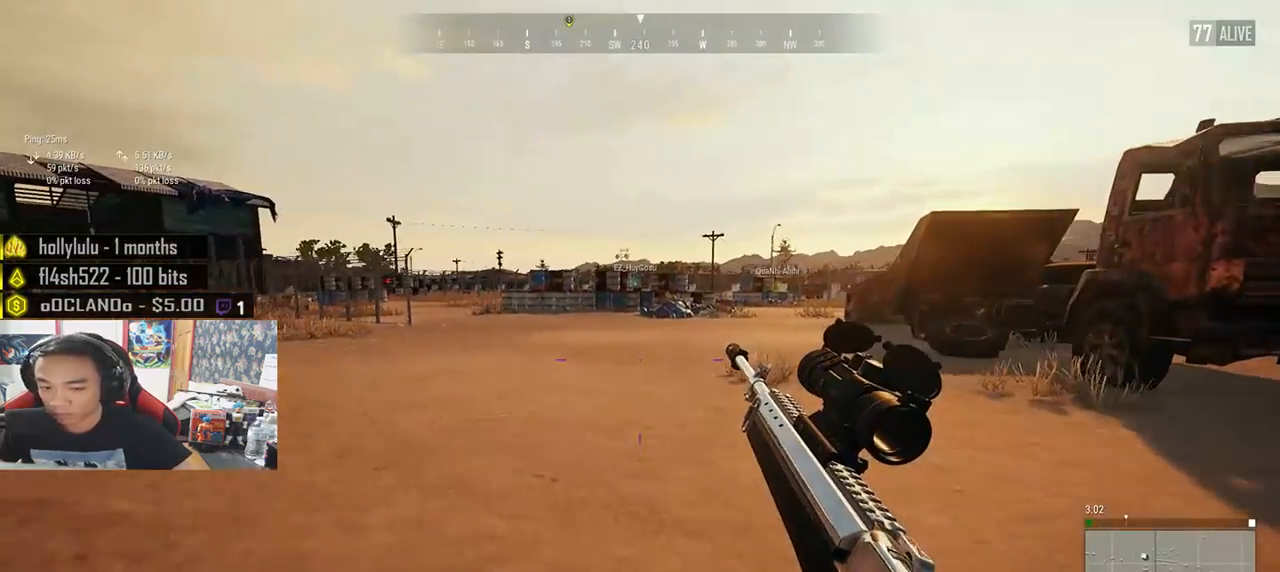
{"keys": ["shift", "w"], "mouse": [], "events": []}
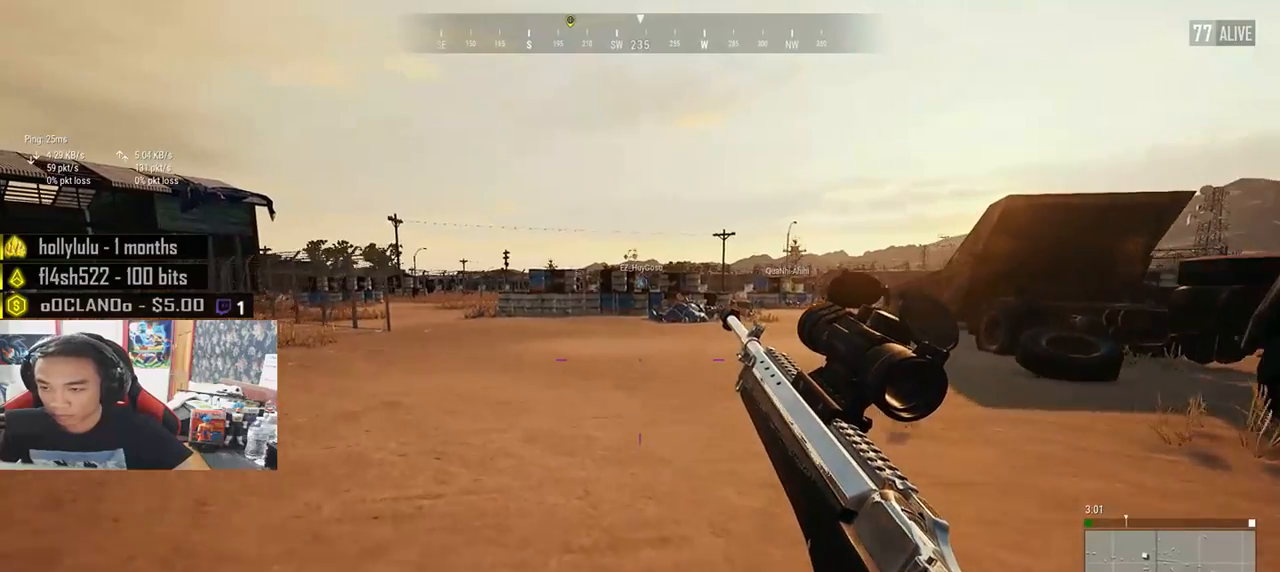
{"keys": ["w"], "mouse": [], "events": [[383, "shift", "up"]]}
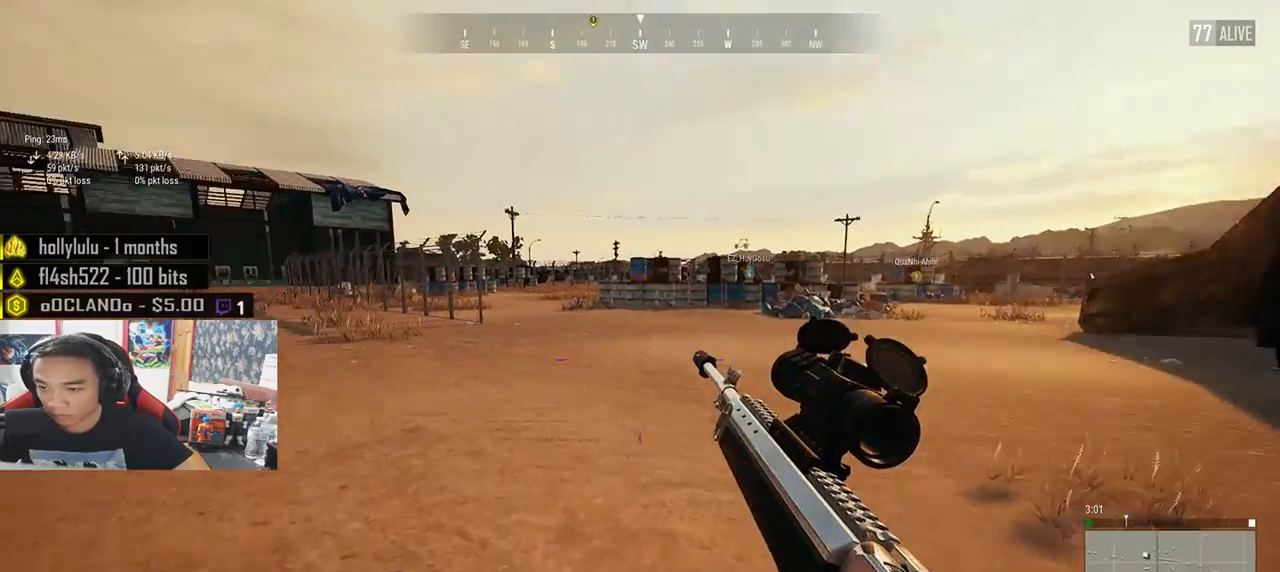
{"keys": ["w"], "mouse": [], "events": []}
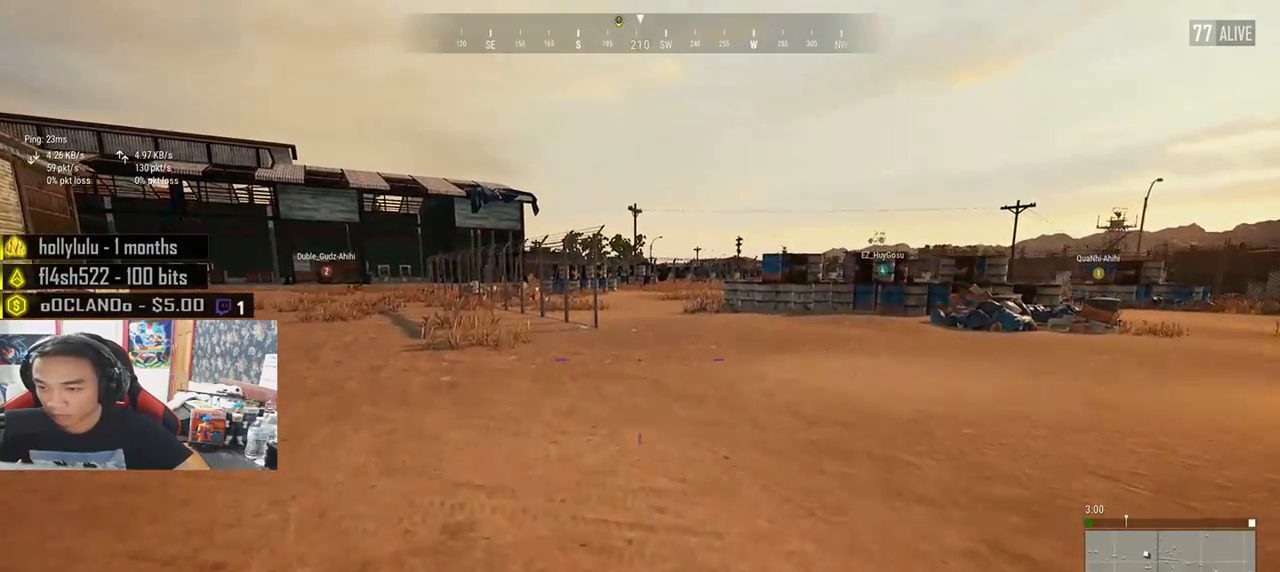
{"keys": ["shift", "w"], "mouse": [], "events": [[33, "shift", "down"]]}
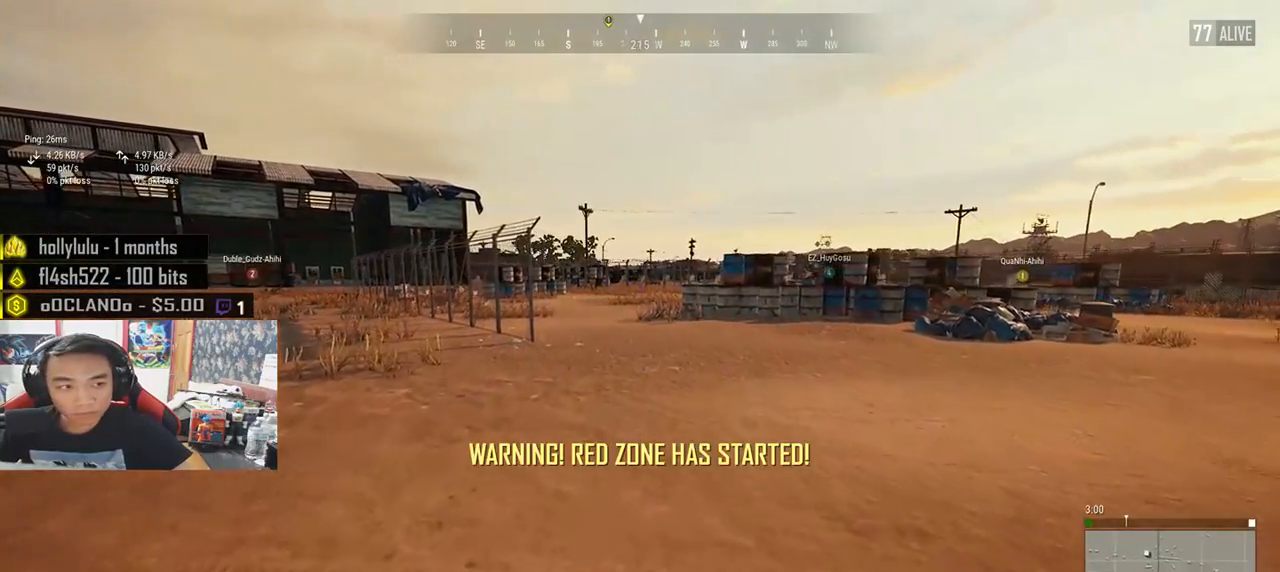
{"keys": ["shift", "w"], "mouse": [], "events": []}
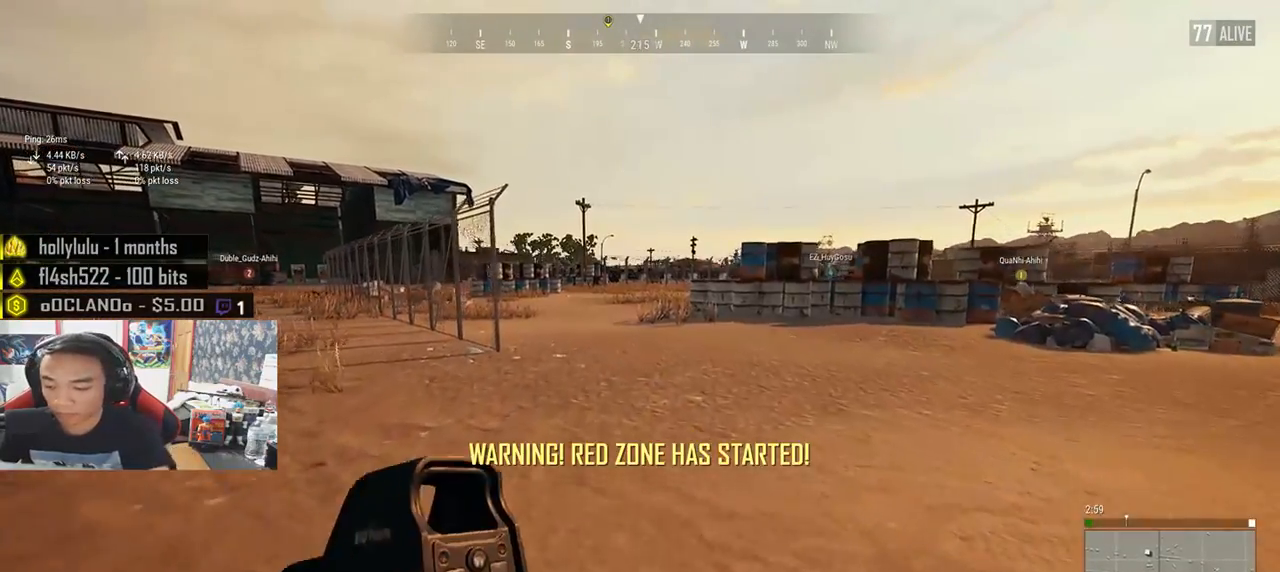
{"keys": ["shift", "w"], "mouse": [], "events": []}
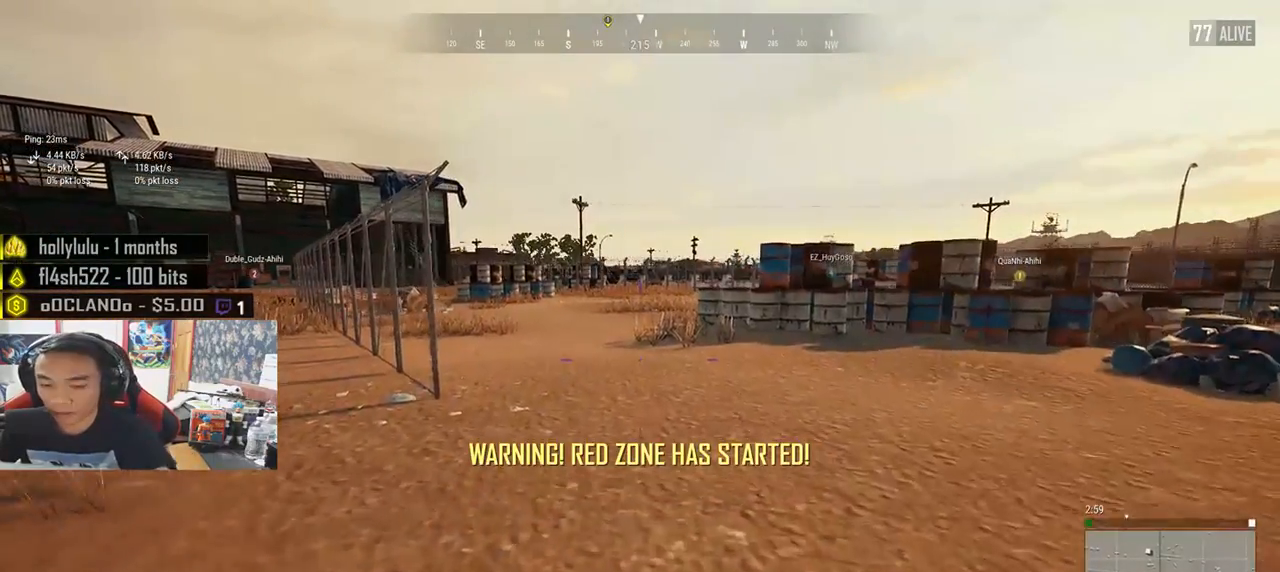
{"keys": ["shift", "w"], "mouse": [], "events": []}
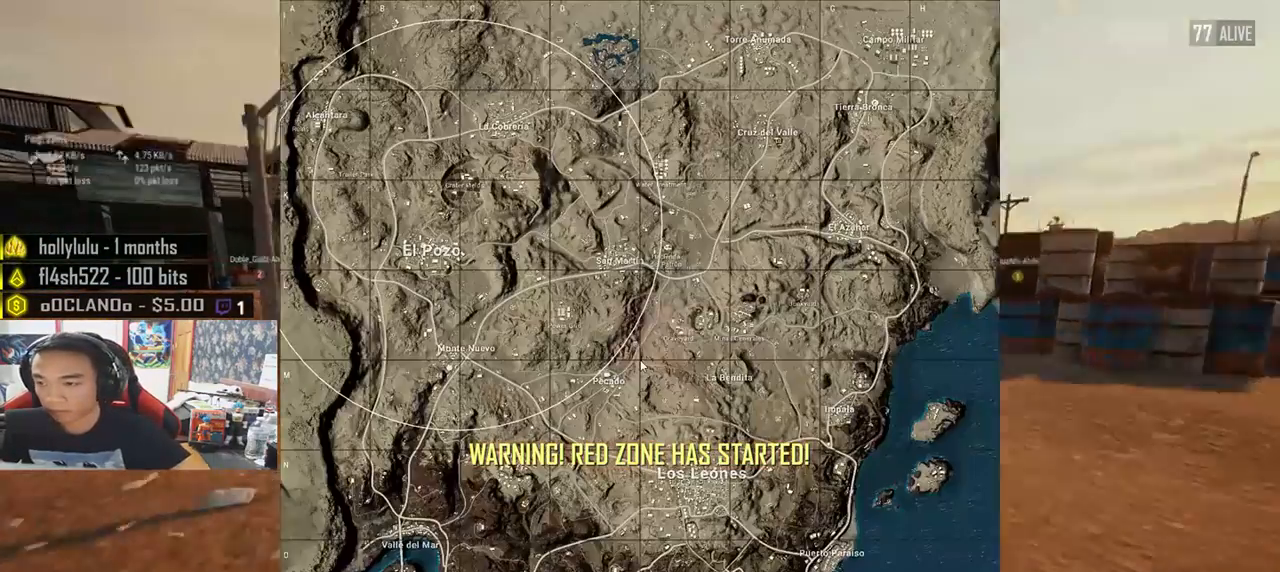
{"keys": ["shift", "w"], "mouse": [], "events": []}
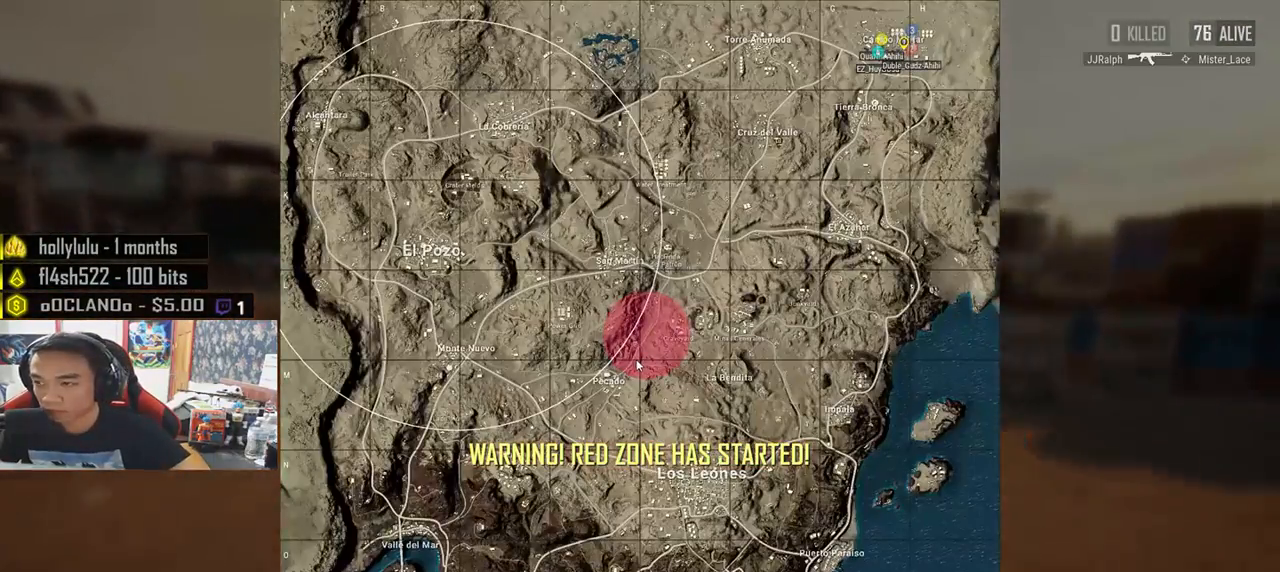
{"keys": ["shift", "w"], "mouse": [], "events": []}
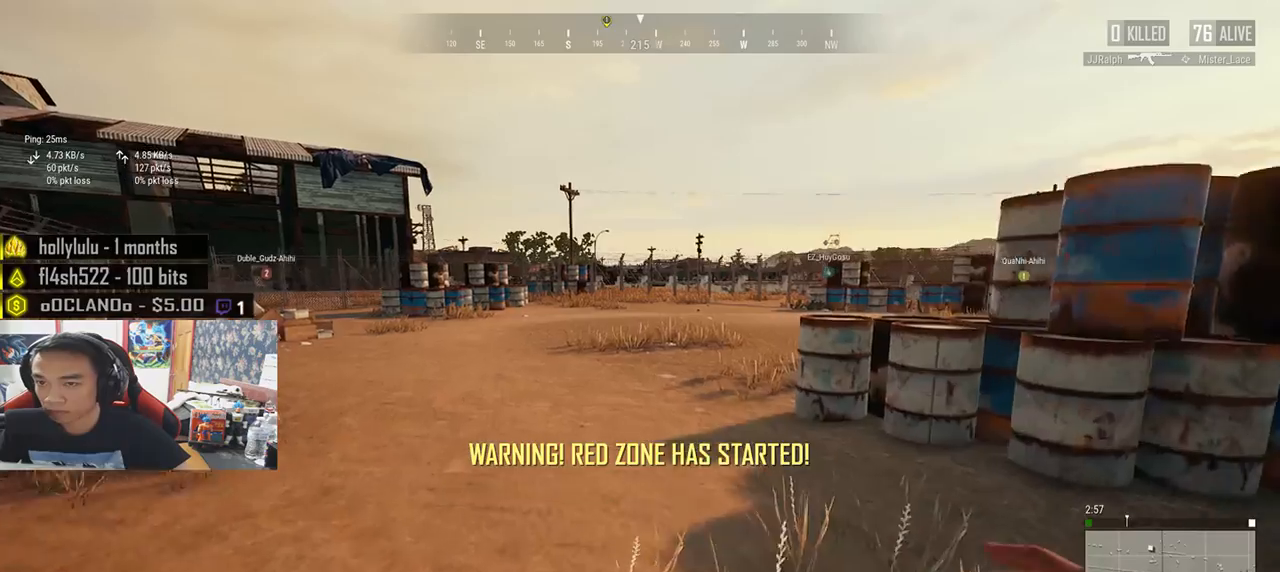
{"keys": ["shift", "w"], "mouse": [], "events": []}
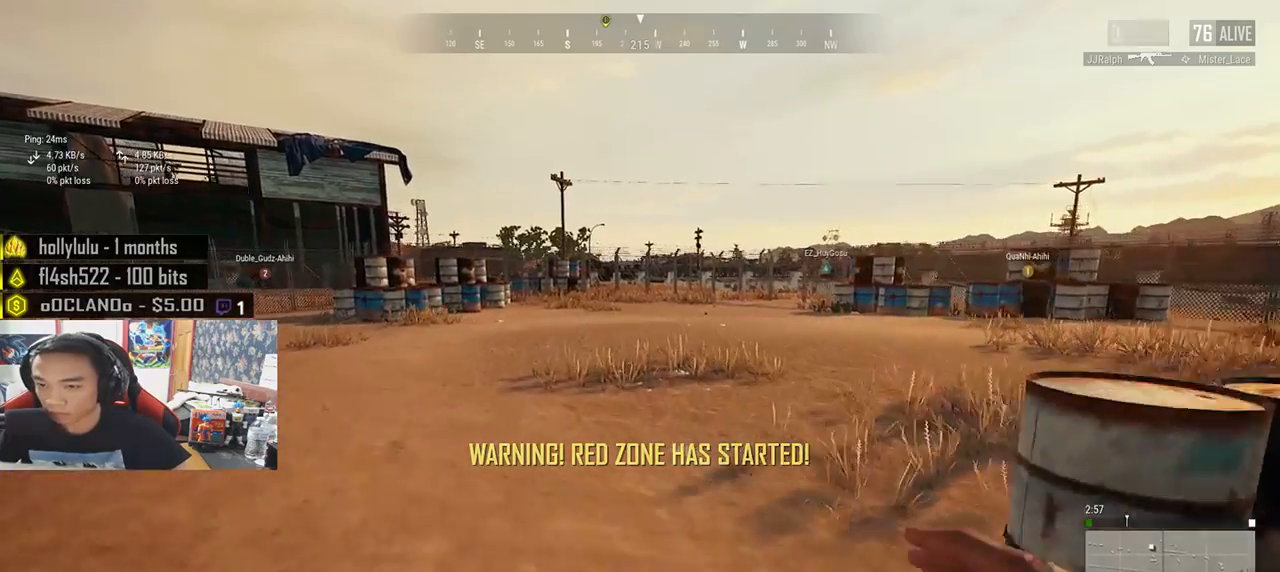
{"keys": ["shift", "w"], "mouse": [], "events": []}
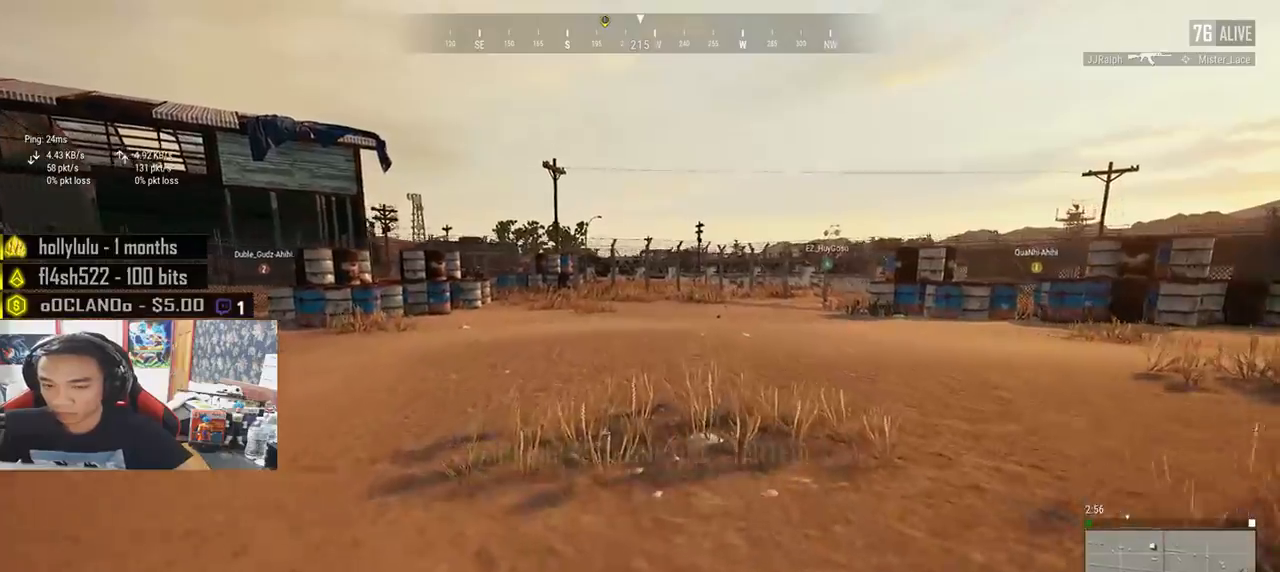
{"keys": ["shift", "w"], "mouse": [], "events": []}
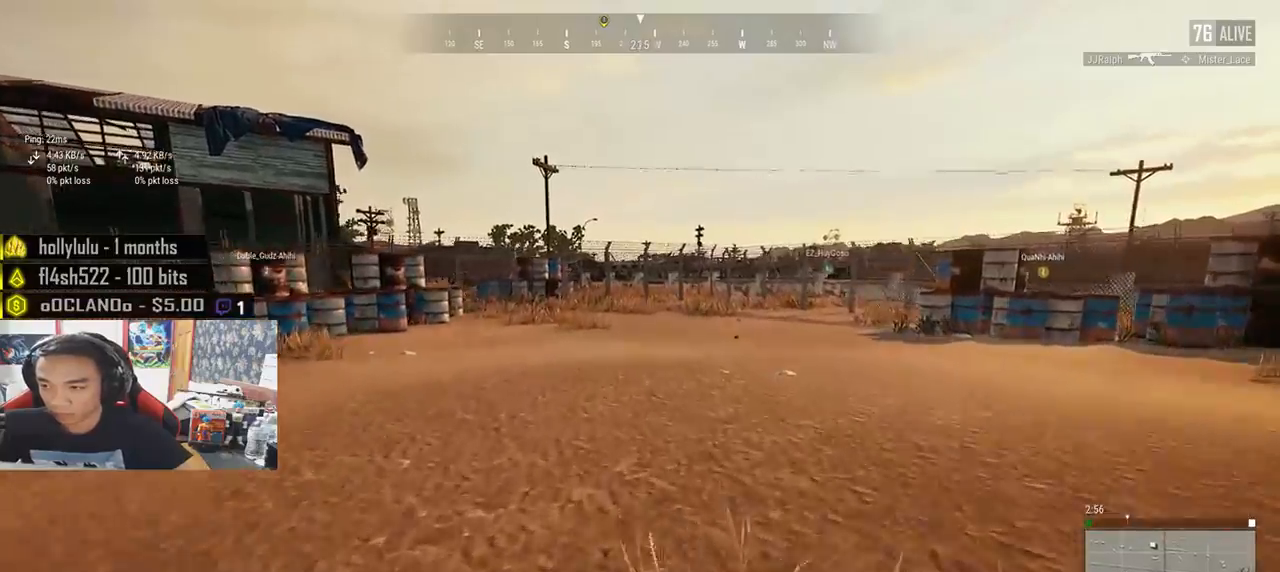
{"keys": ["shift", "w"], "mouse": [], "events": []}
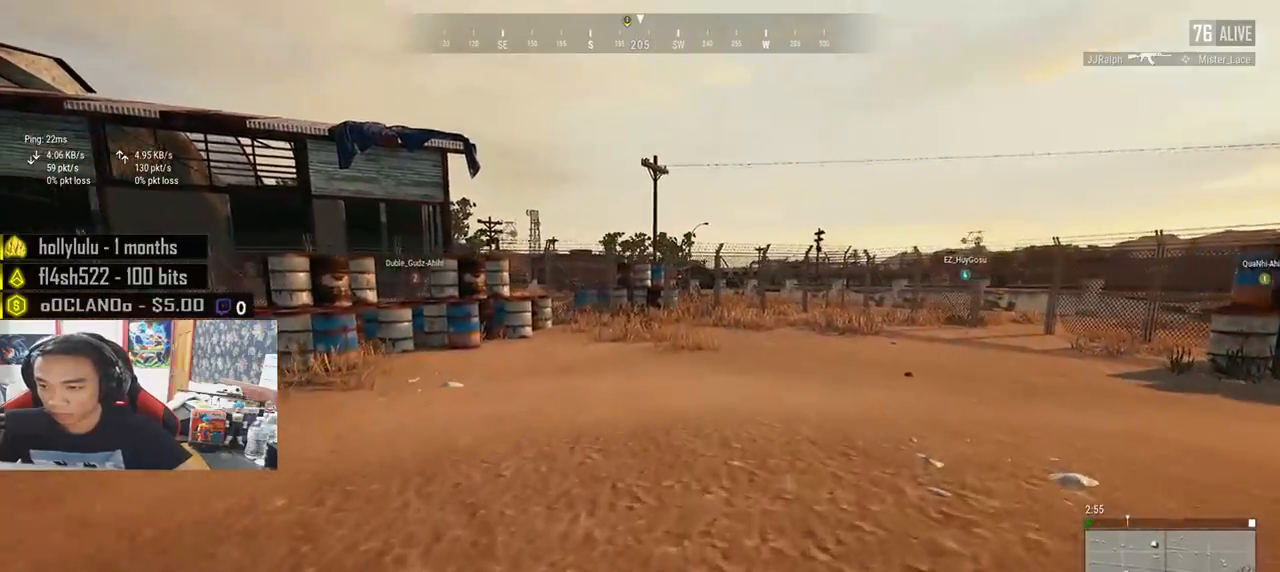
{"keys": ["w"], "mouse": [], "events": [[150, "space", "down"], [183, "shift", "up"], [283, "space", "up"], [300, "tab", "down"], [467, "tab", "up"]]}
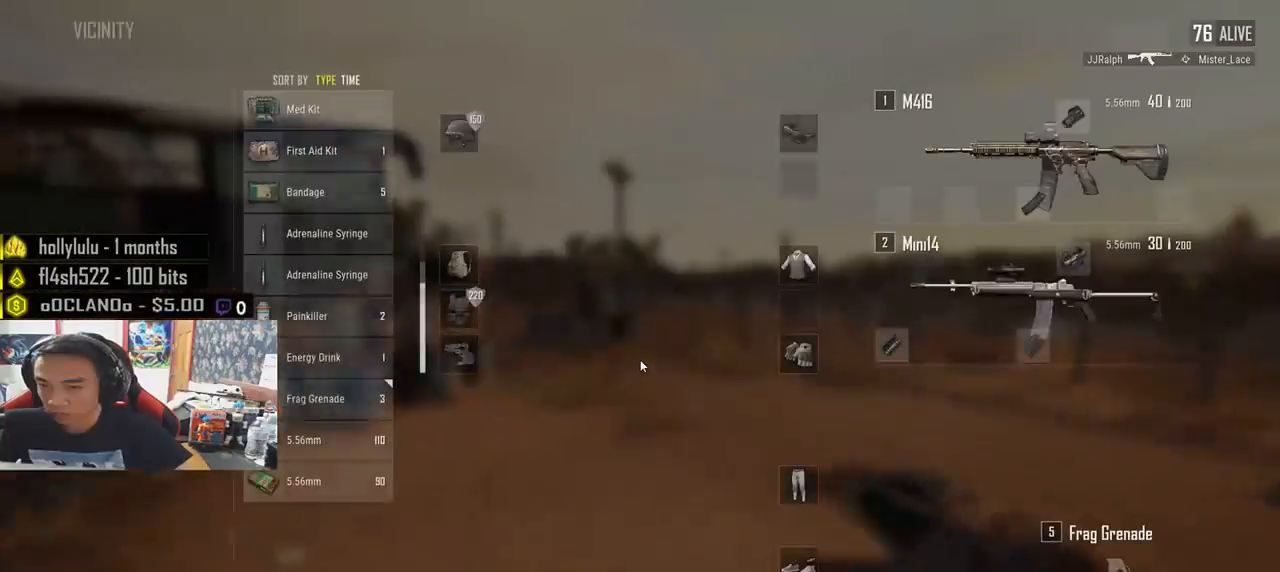
{"keys": ["w"], "mouse": [], "events": [[367, "tab", "down"], [467, "tab", "up"]]}
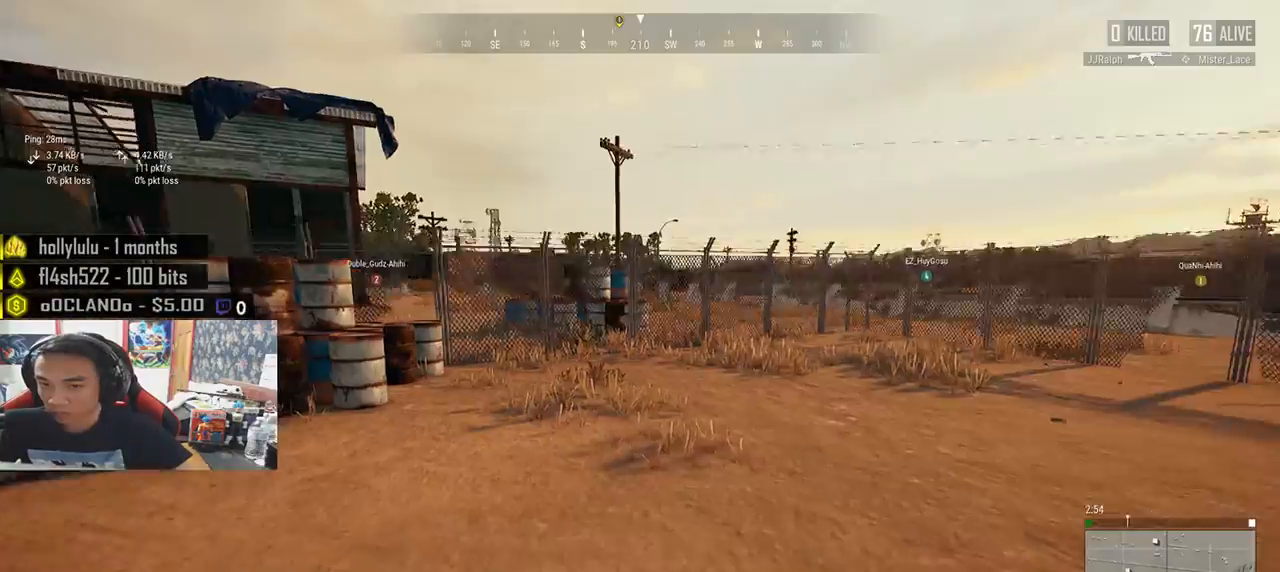
{"keys": ["shift", "w"], "mouse": [], "events": [[167, "shift", "down"]]}
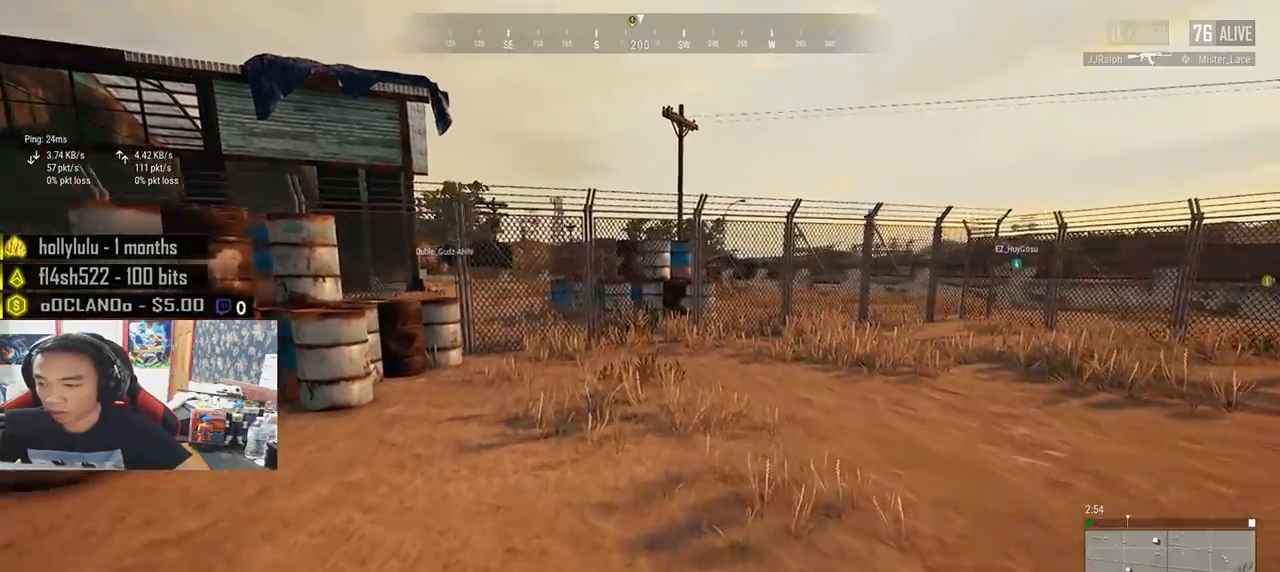
{"keys": ["shift", "w"], "mouse": [], "events": []}
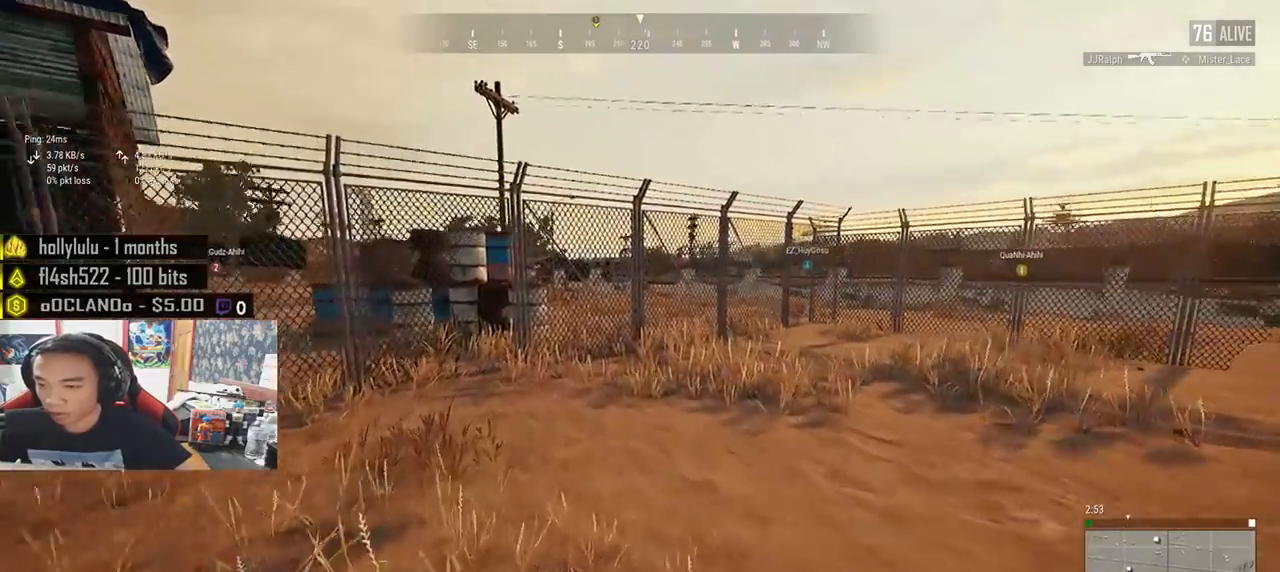
{"keys": ["d", "shift", "w"], "mouse": [], "events": [[50, "d", "down"]]}
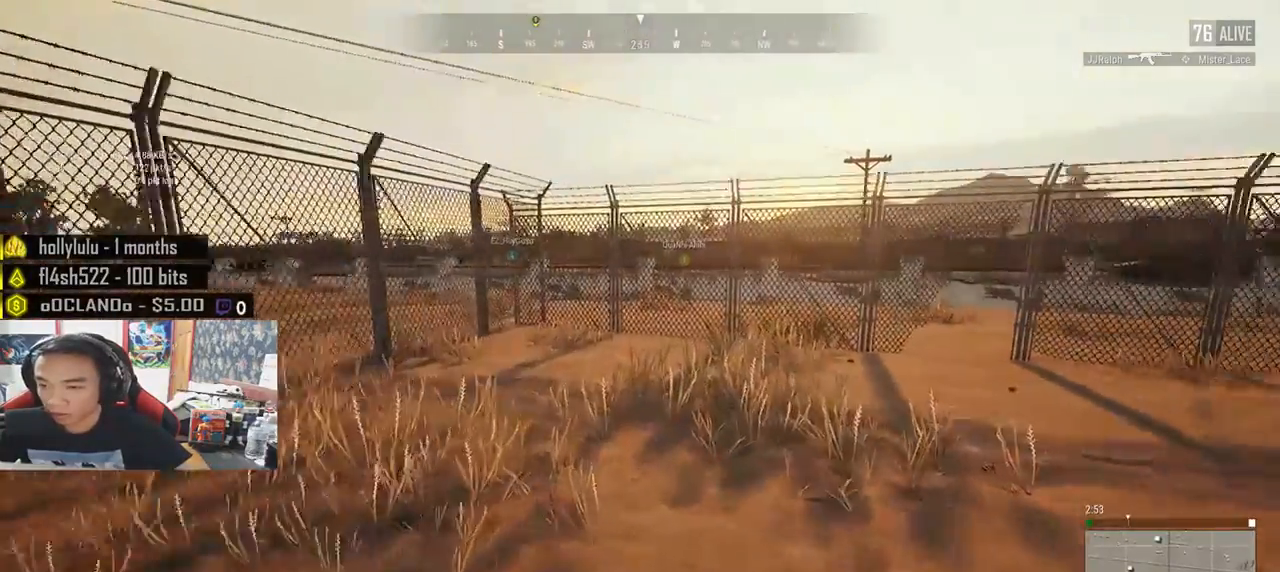
{"keys": ["d", "shift", "w"], "mouse": [], "events": []}
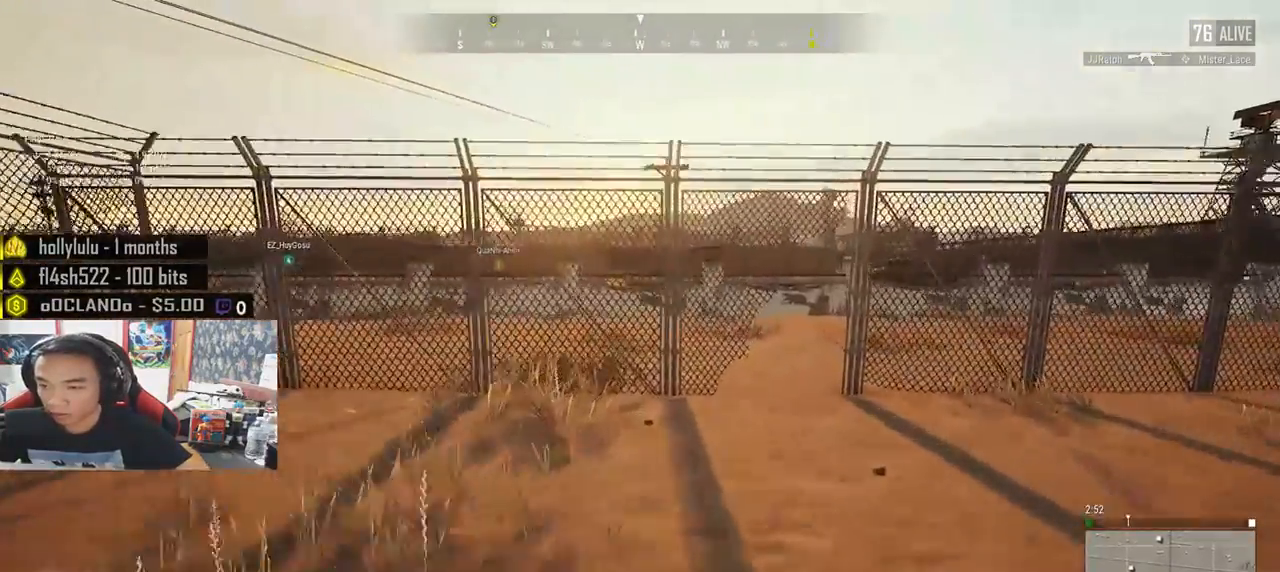
{"keys": ["d", "shift", "w"], "mouse": [], "events": []}
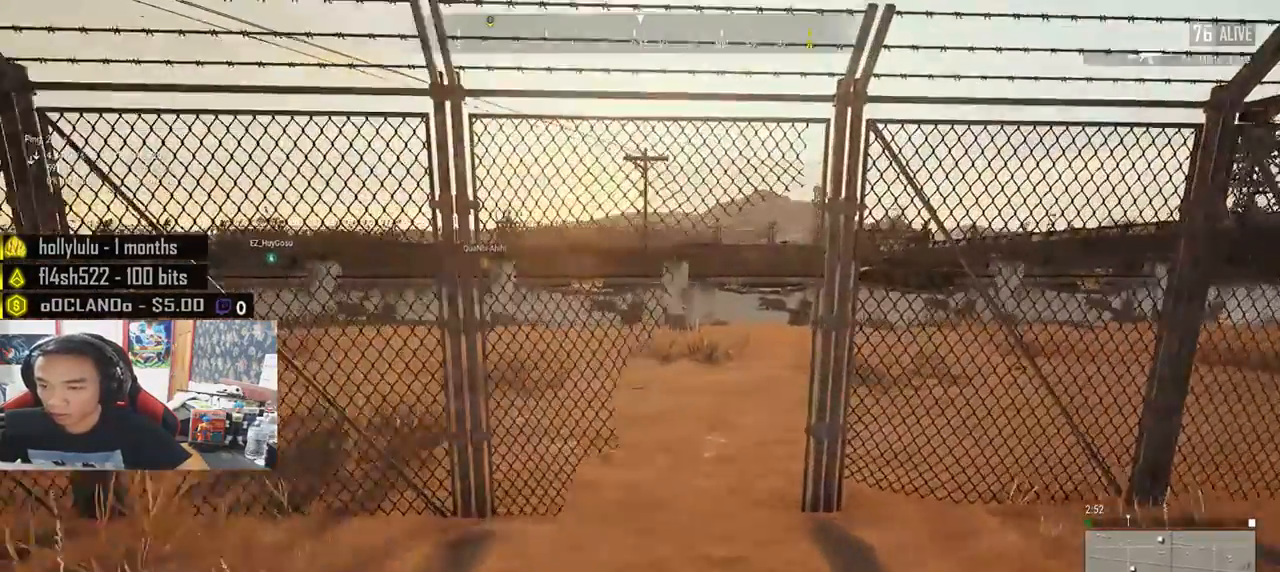
{"keys": ["shift", "w"], "mouse": [], "events": [[100, "d", "up"]]}
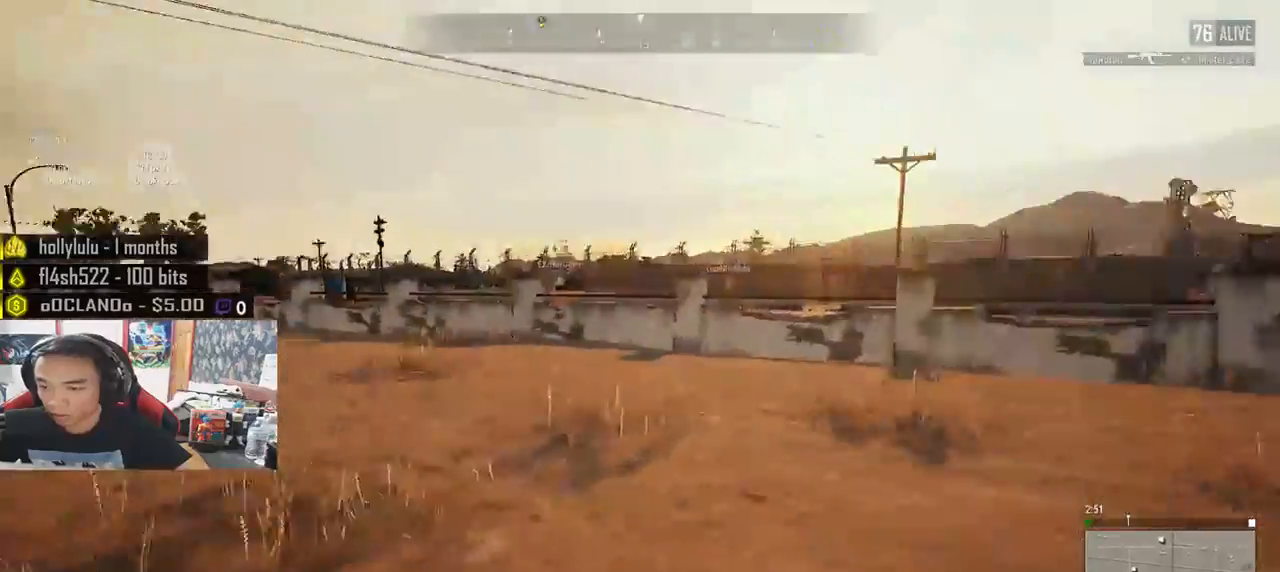
{"keys": ["shift", "w"], "mouse": [], "events": []}
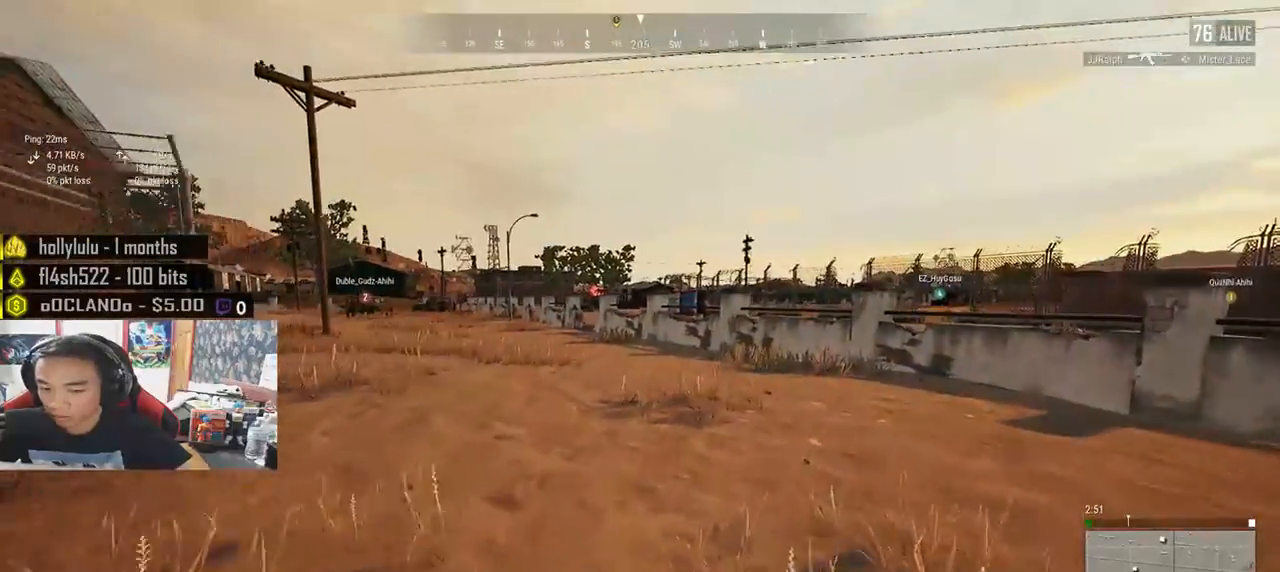
{"keys": ["shift", "w"], "mouse": [], "events": []}
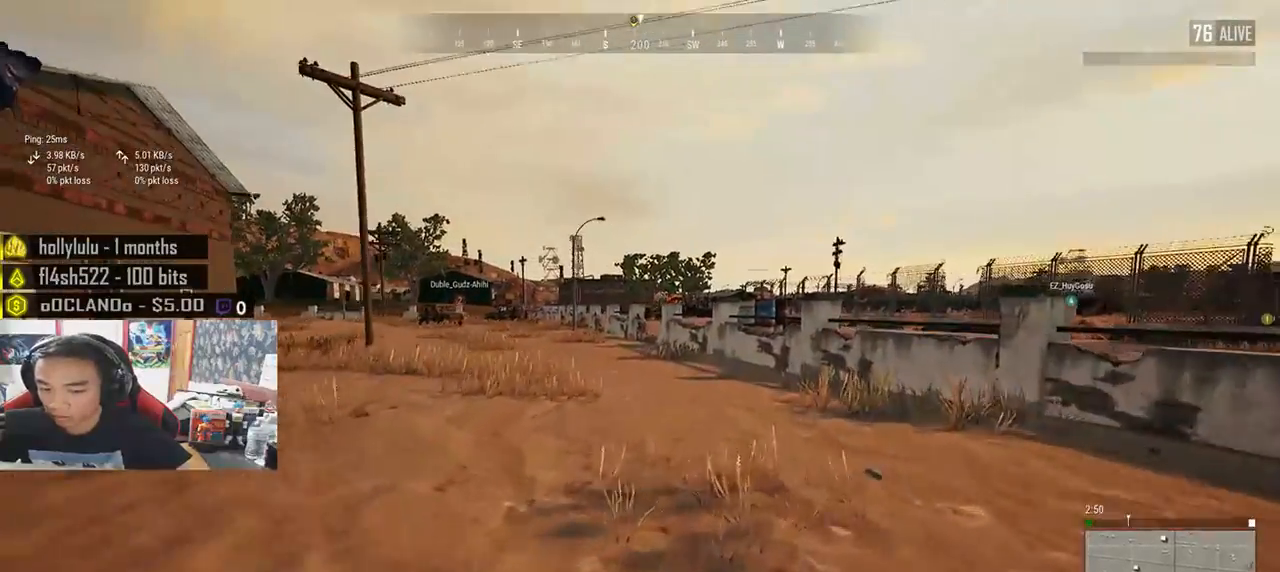
{"keys": ["shift", "w"], "mouse": [], "events": []}
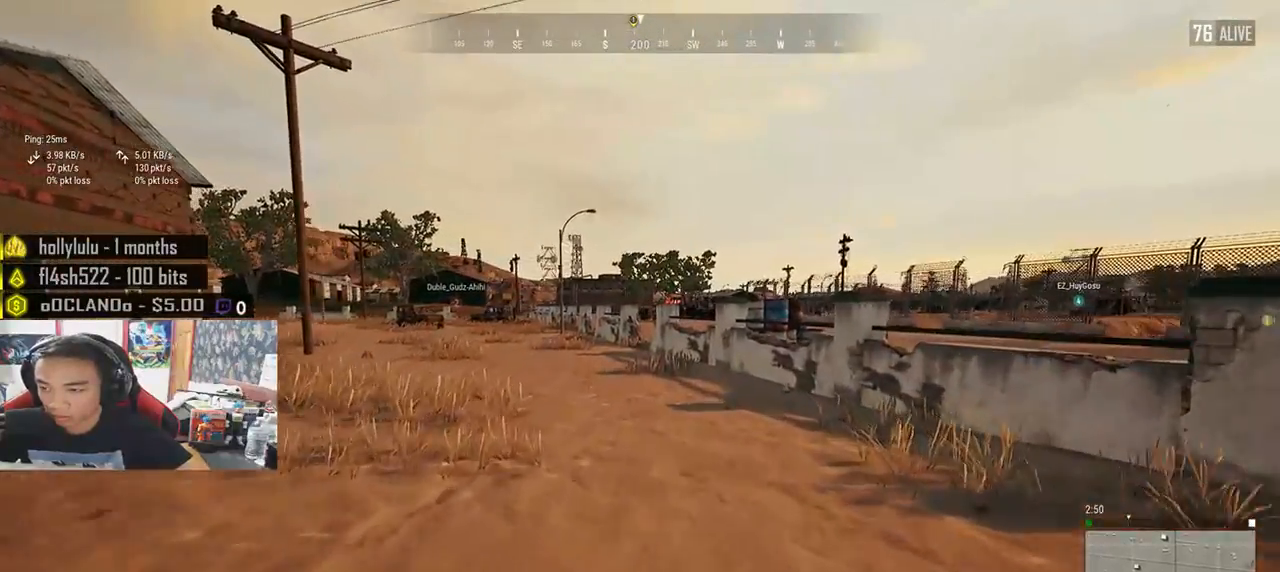
{"keys": ["shift", "w"], "mouse": [], "events": []}
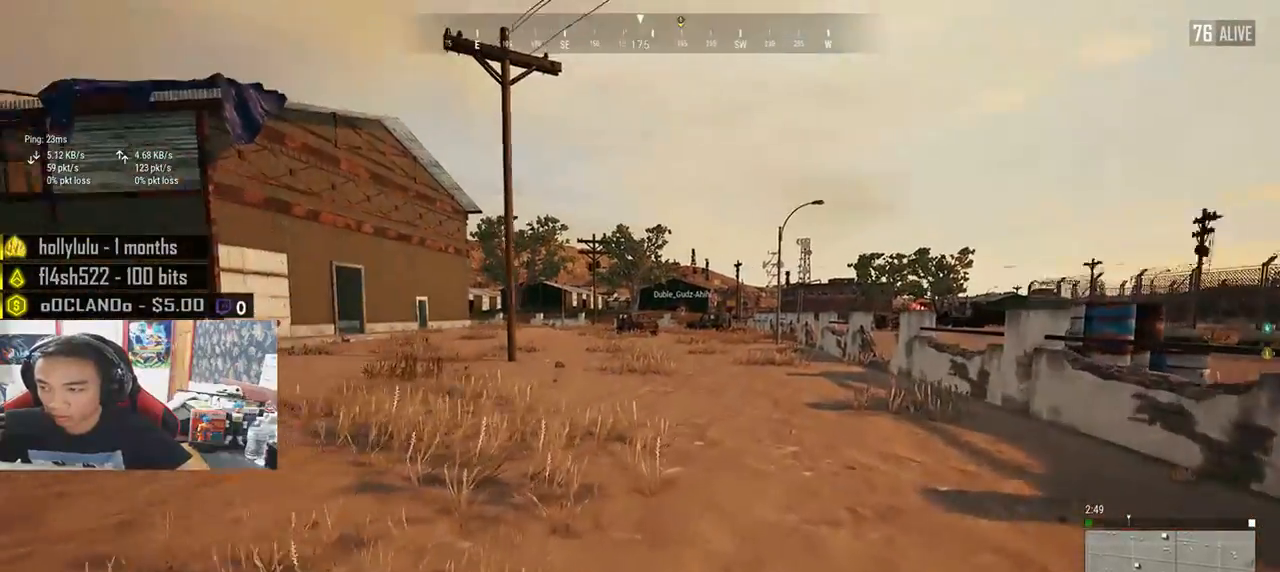
{"keys": ["shift", "w"], "mouse": [], "events": []}
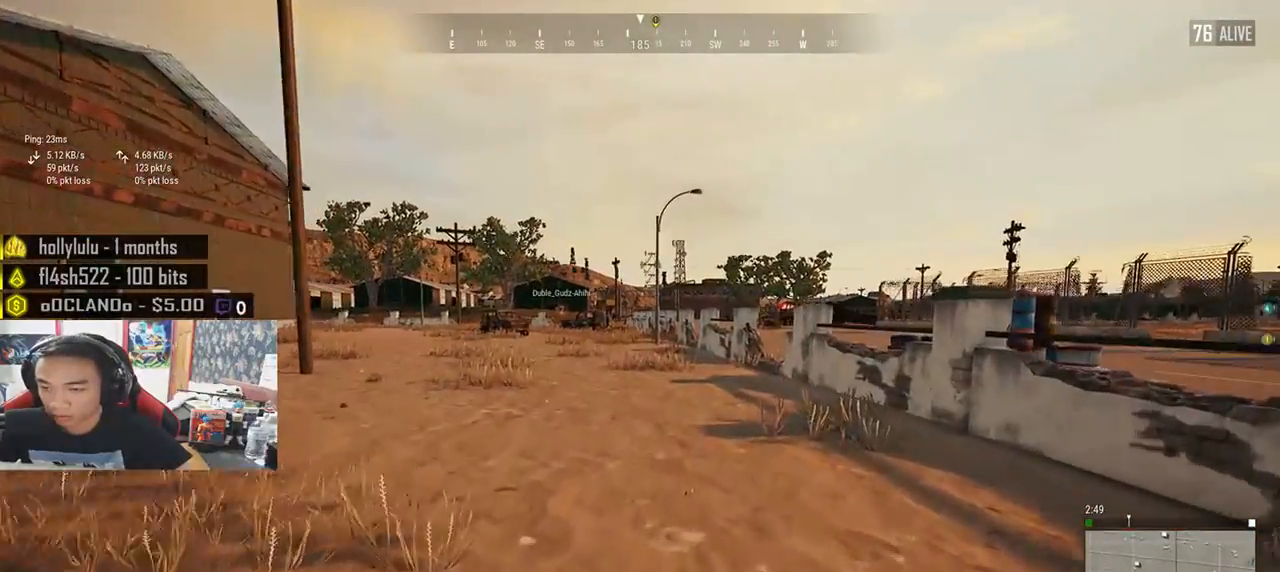
{"keys": ["shift", "w"], "mouse": [], "events": []}
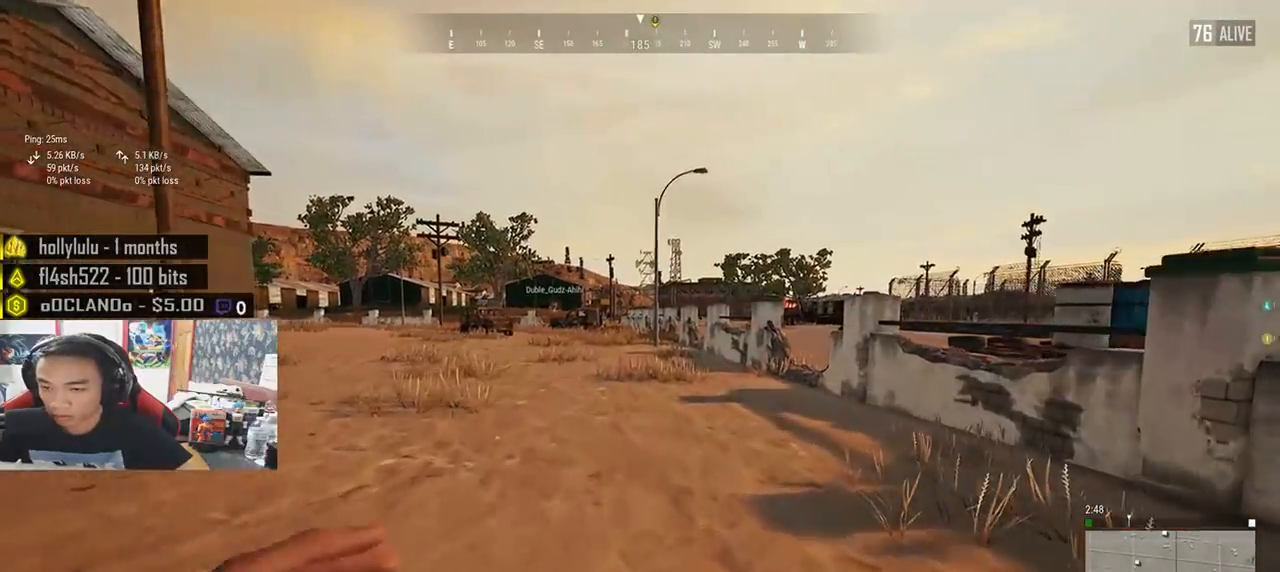
{"keys": ["shift", "w"], "mouse": [], "events": []}